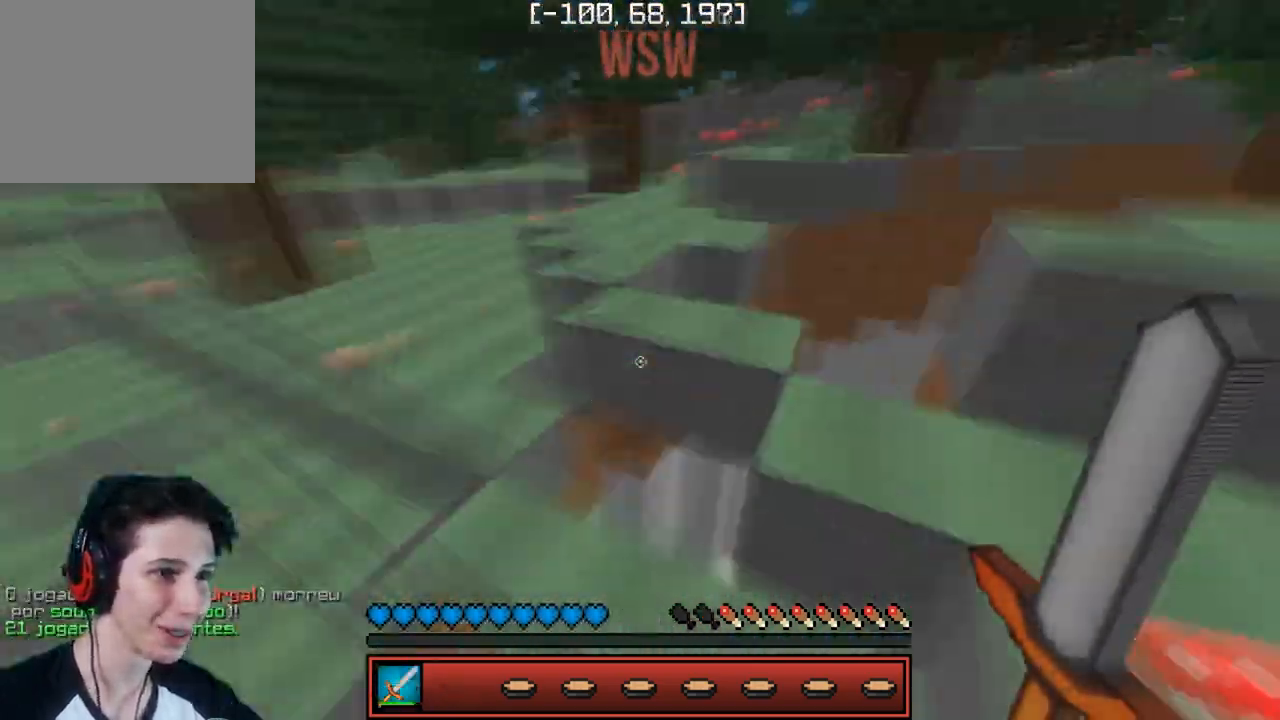
Gameplay with keyboard; each line is a JSON object with the keys held at the frame after it. "events" lists presses ("down") and releases ("up") of "a", "d", "s" and "w" between this image and that frame as [ms after this image, input, new state], when the widget could be followed in between. No other keys are recorded. Mouse input is not recorded.
{"keys": ["w"], "events": [[150, "a", "down"], [233, "a", "up"], [233, "d", "down"], [317, "d", "up"]]}
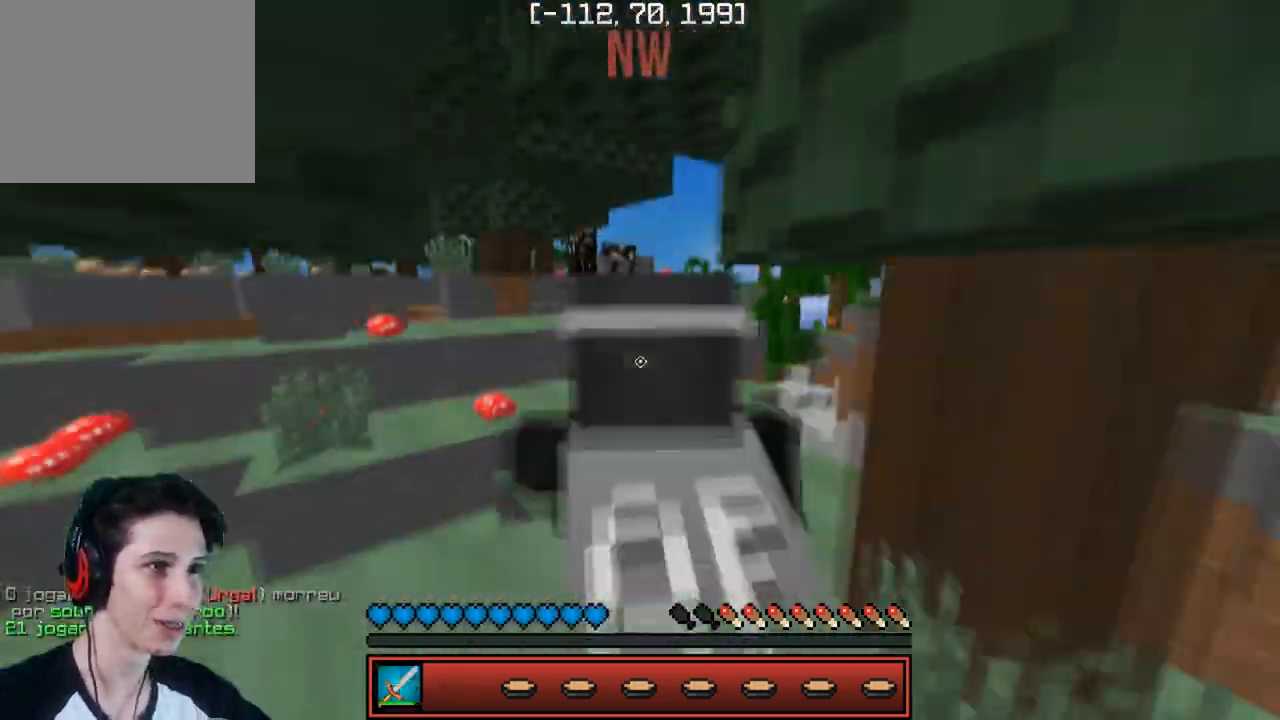
{"keys": ["w"], "events": []}
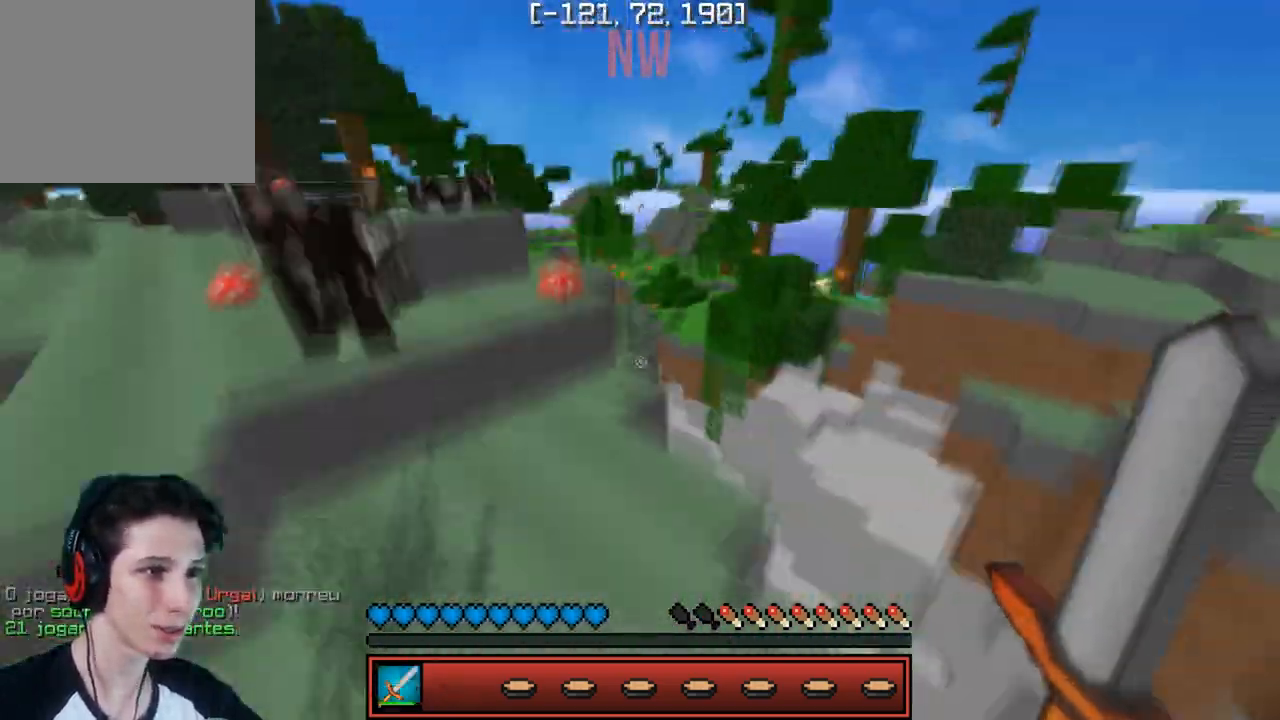
{"keys": ["w"], "events": [[100, "a", "down"], [150, "a", "up"], [233, "a", "down"], [333, "a", "up"]]}
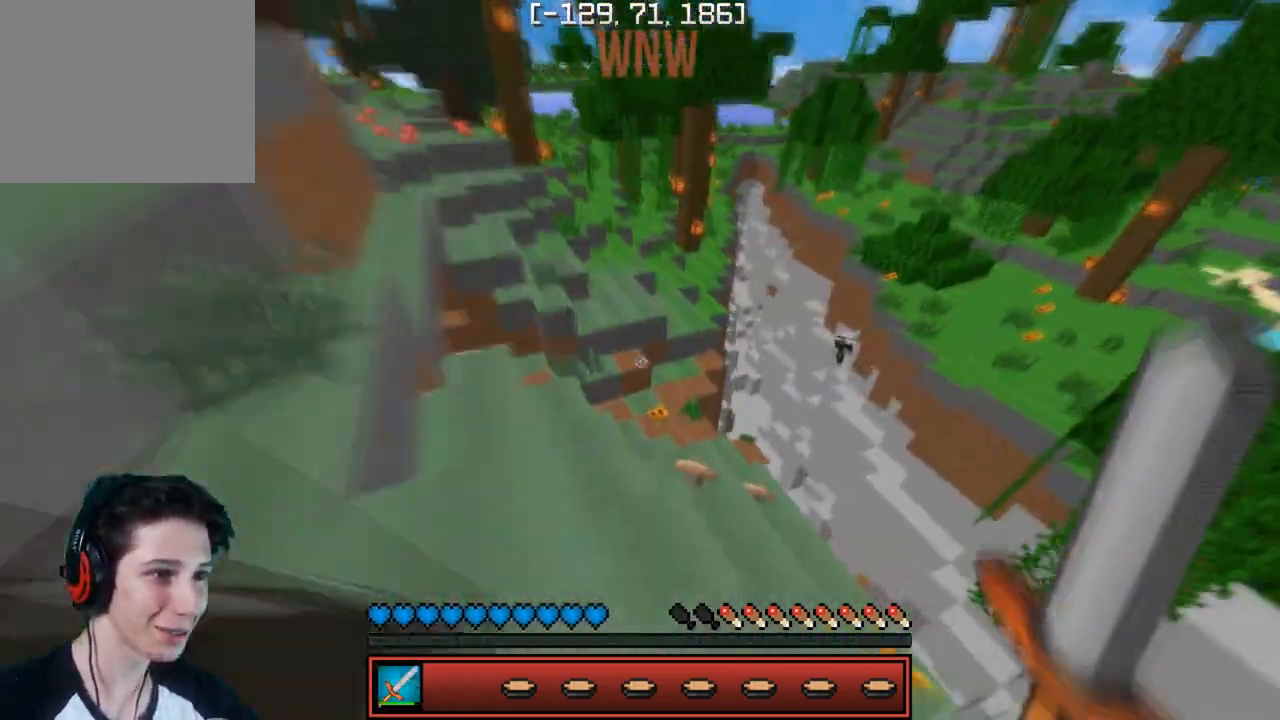
{"keys": ["w"], "events": [[83, "a", "down"], [167, "a", "up"]]}
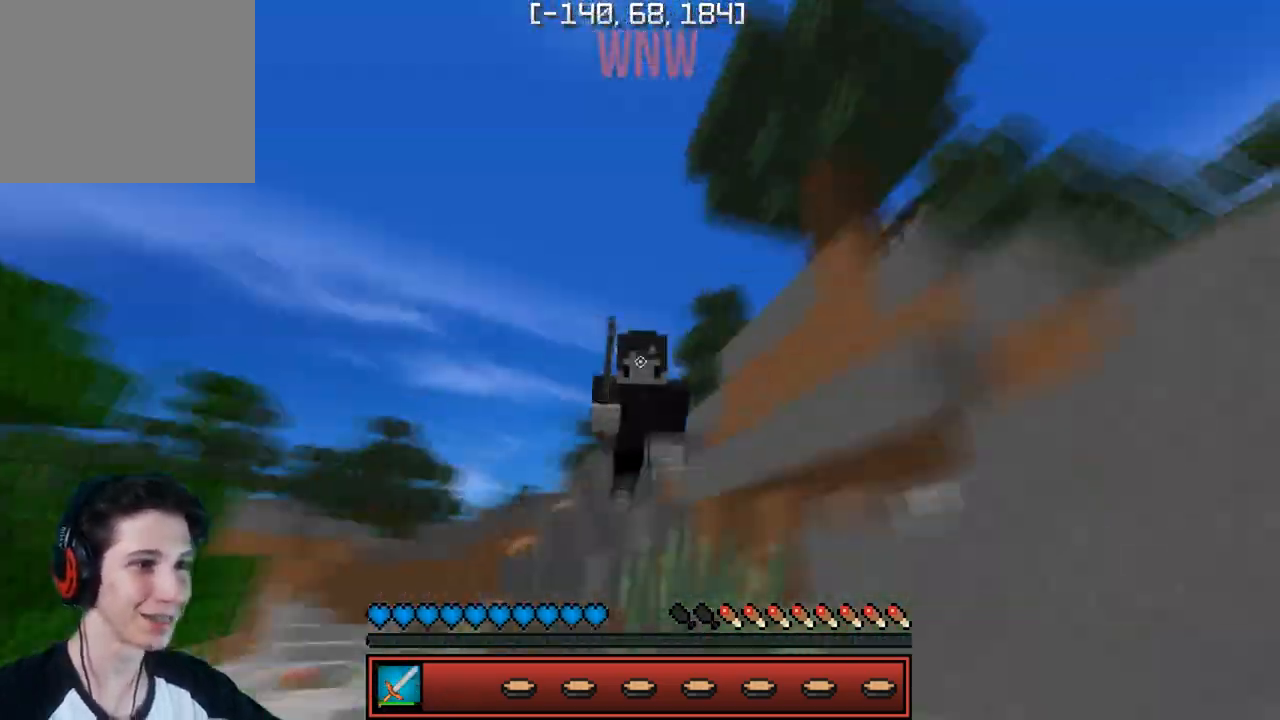
{"keys": ["d", "w"], "events": [[233, "a", "down"], [317, "a", "up"], [367, "a", "down"], [400, "a", "up"], [417, "d", "down"]]}
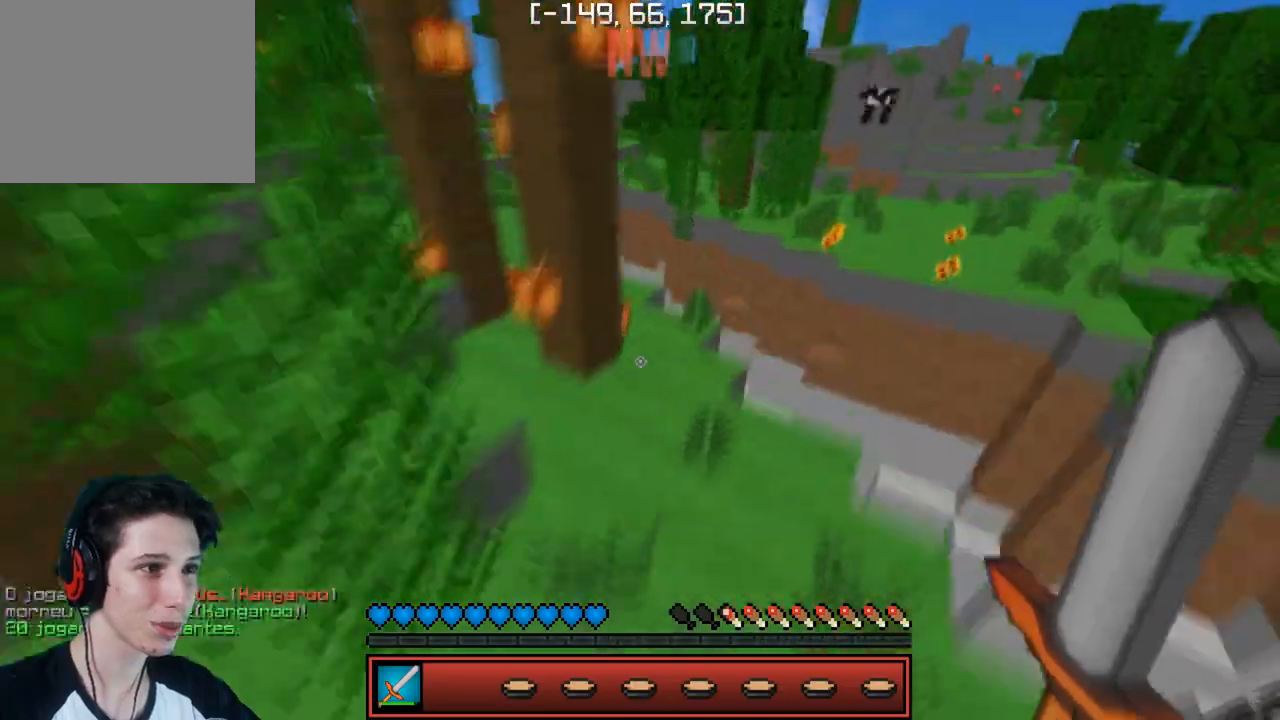
{"keys": ["a", "w"], "events": [[33, "d", "up"], [183, "a", "down"], [317, "a", "up"], [433, "a", "down"]]}
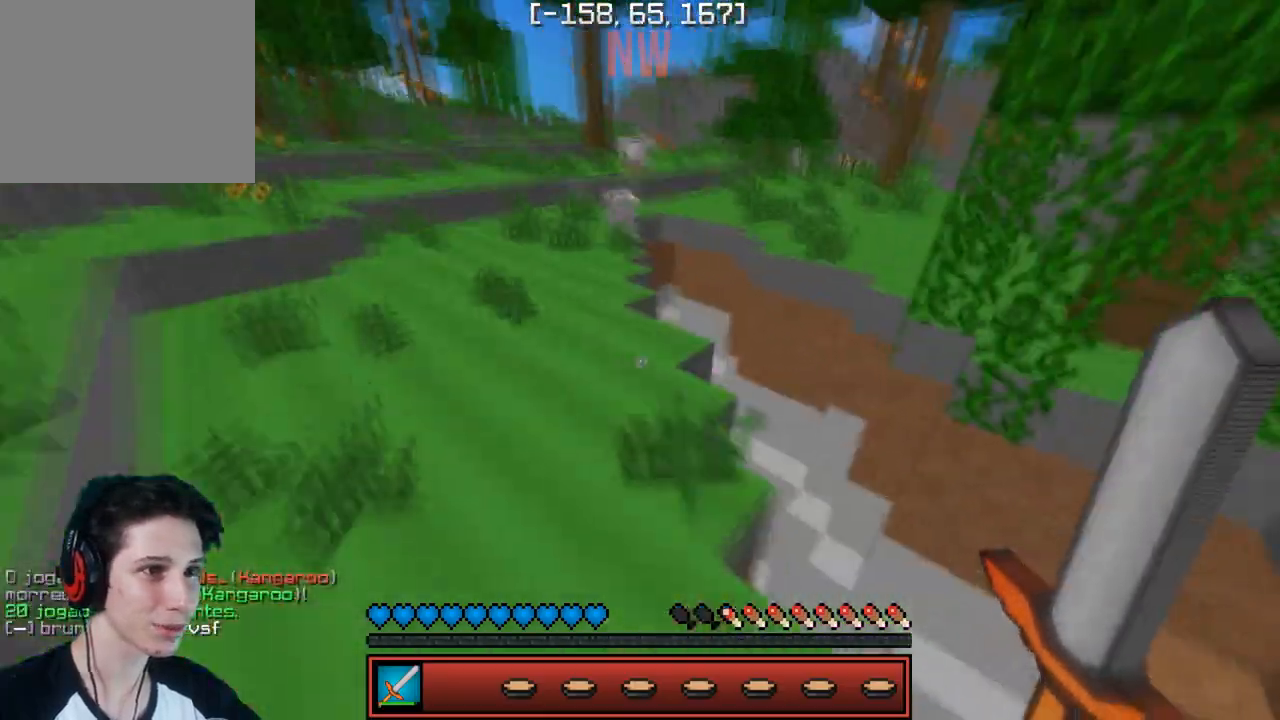
{"keys": ["d", "w"], "events": [[133, "a", "up"], [167, "d", "down"], [233, "d", "up"], [500, "d", "down"]]}
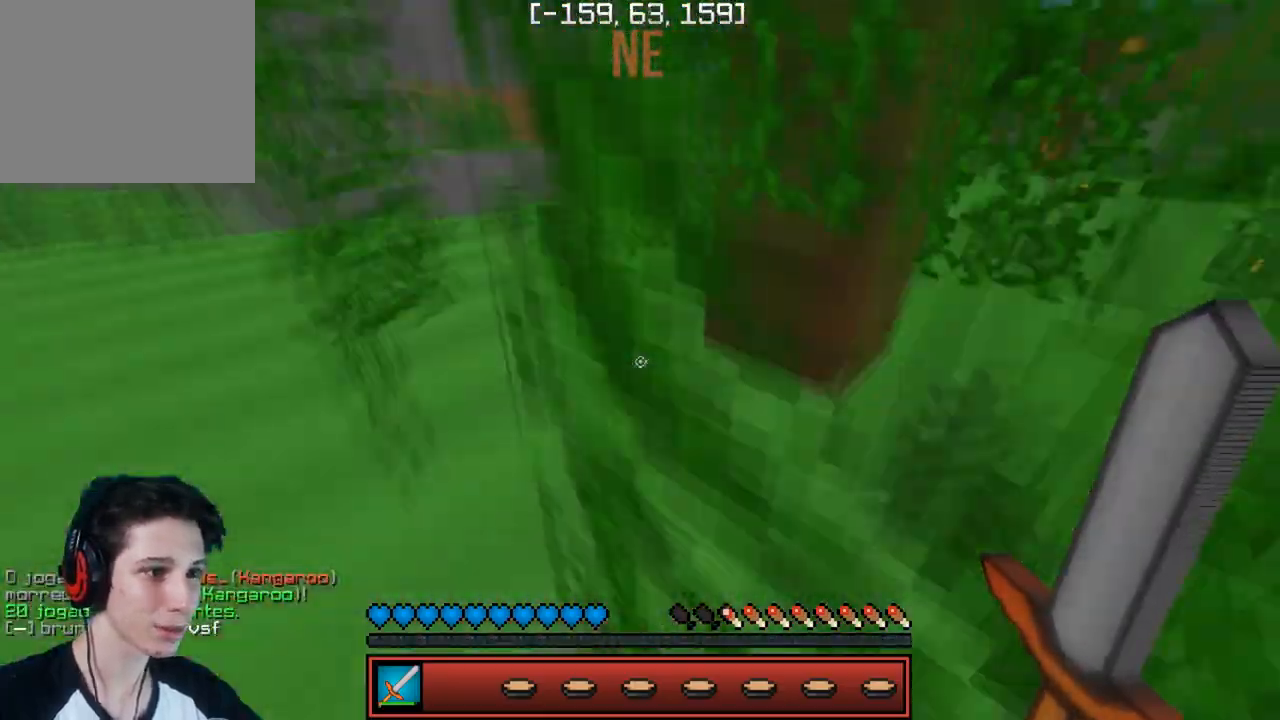
{"keys": ["w"], "events": [[183, "d", "up"], [367, "a", "down"], [467, "a", "up"]]}
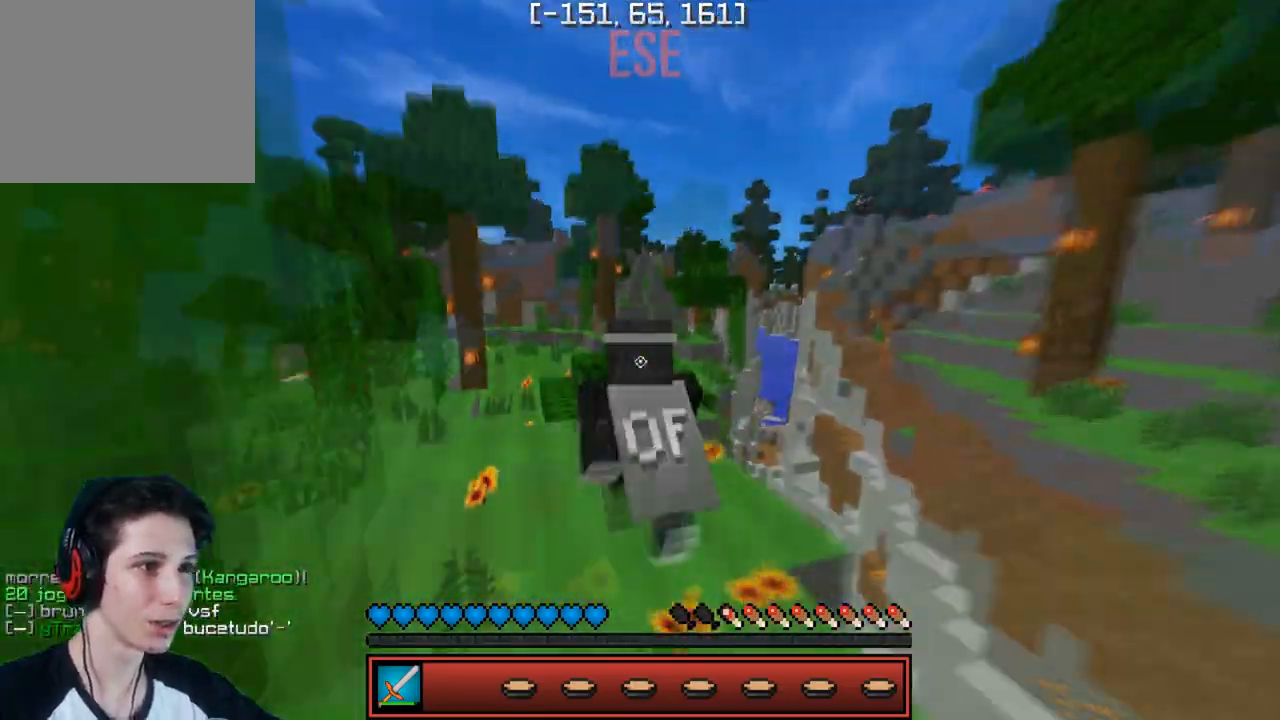
{"keys": ["w"], "events": [[367, "d", "down"], [400, "d", "up"]]}
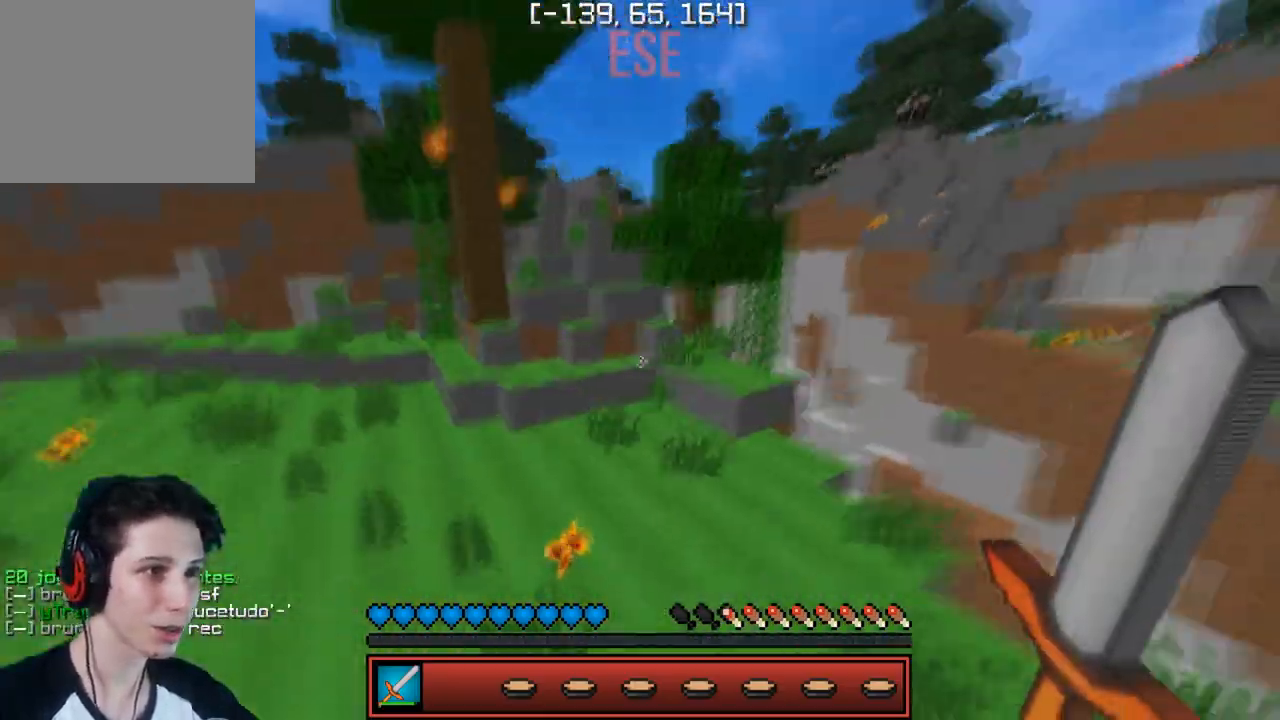
{"keys": ["a", "w"], "events": [[300, "d", "down"], [483, "d", "up"], [500, "a", "down"]]}
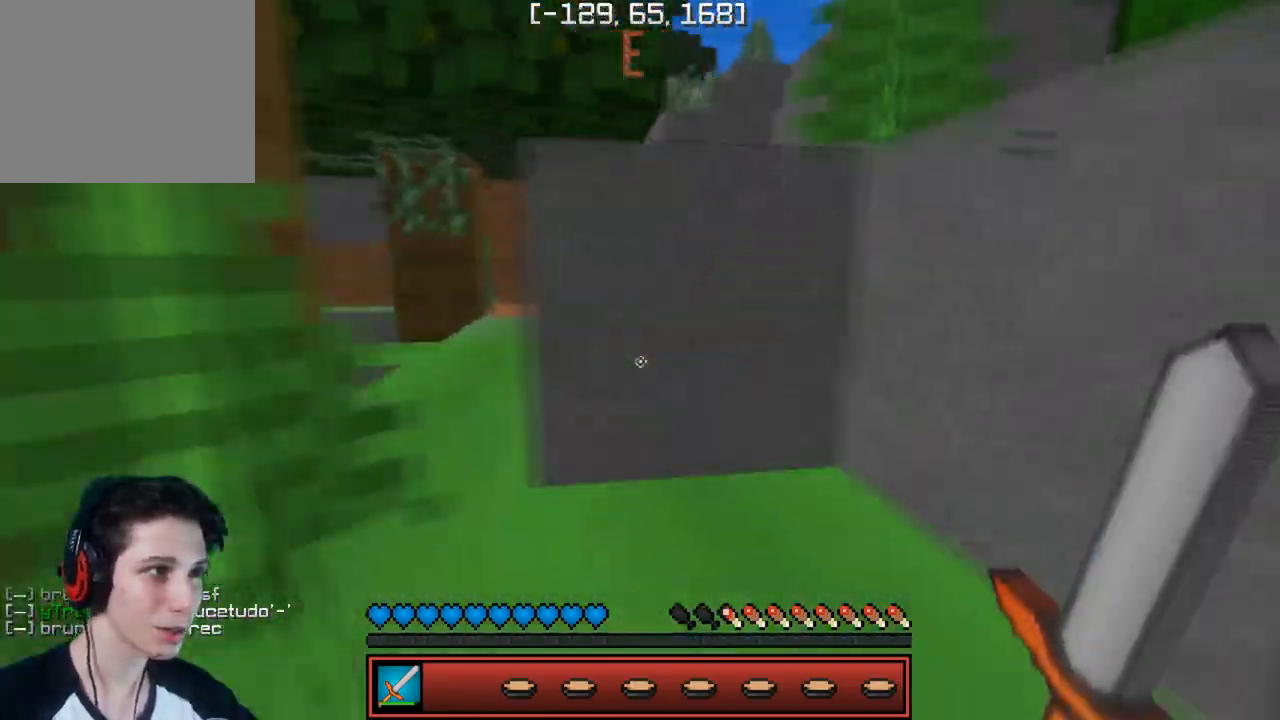
{"keys": ["a", "w"]}
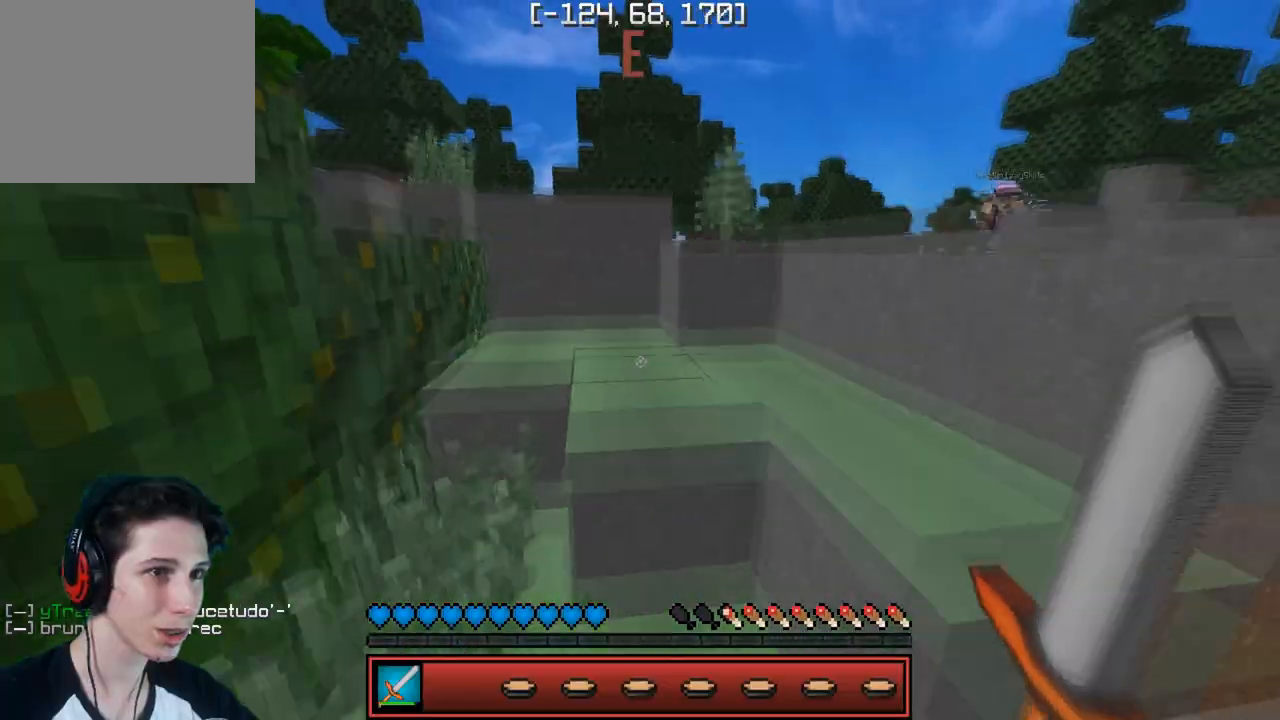
{"keys": ["w"], "events": [[217, "a", "up"]]}
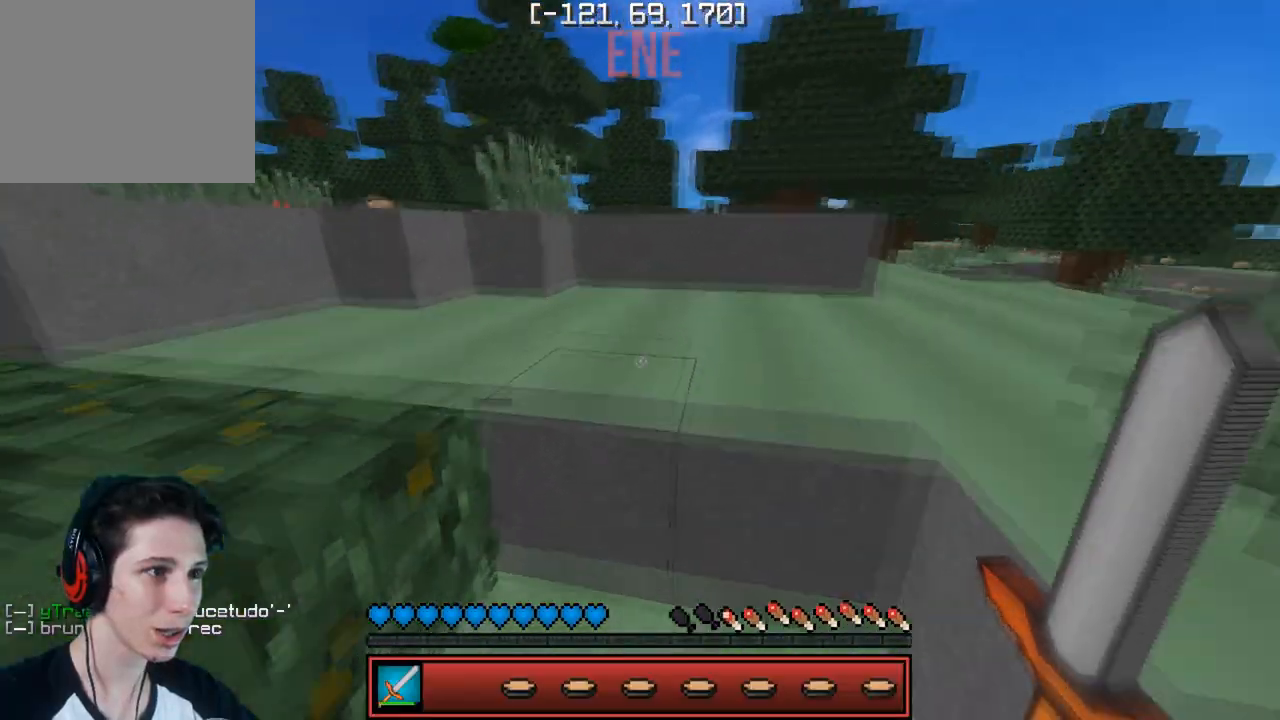
{"keys": ["w"], "events": [[17, "a", "down"], [217, "a", "up"]]}
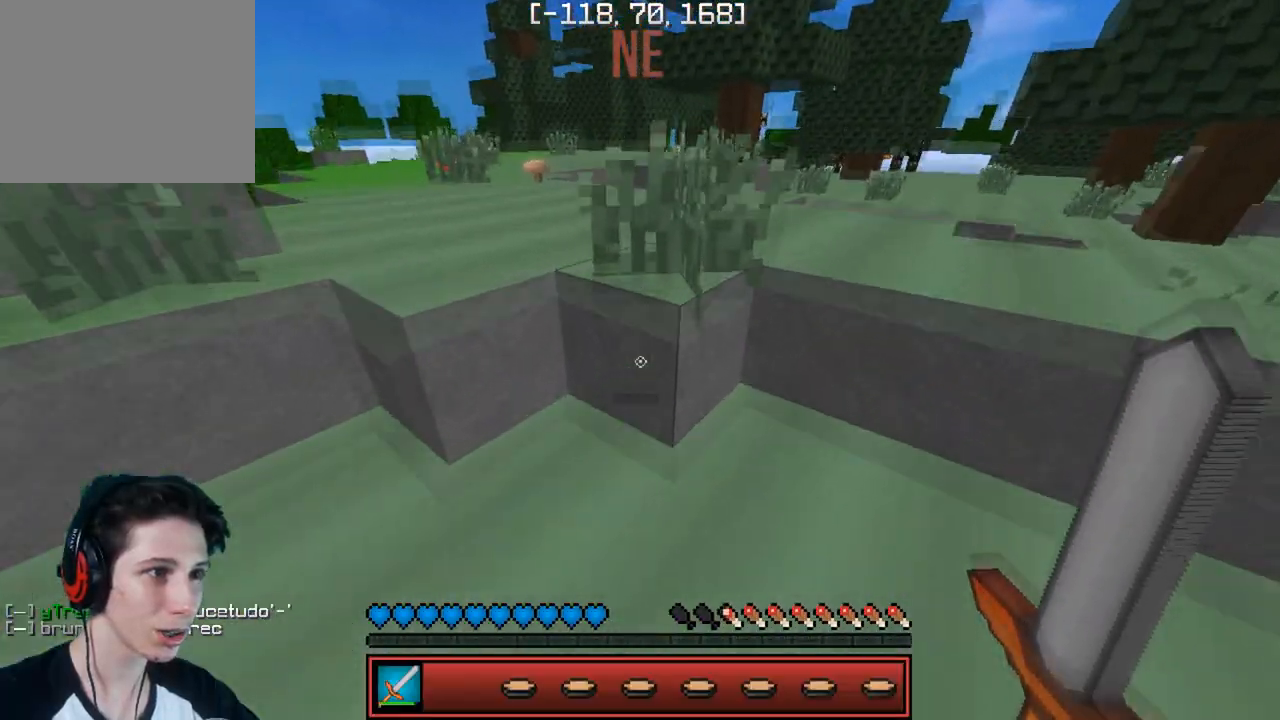
{"keys": ["w"], "events": []}
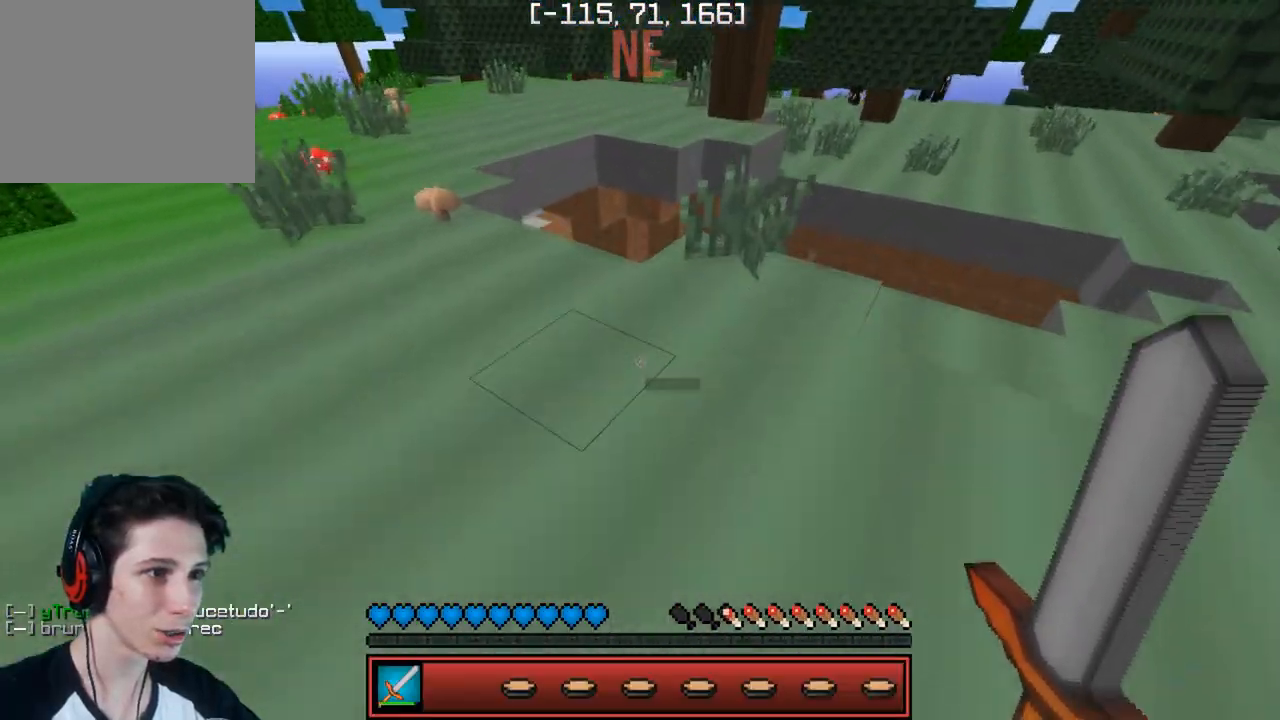
{"keys": ["w"], "events": []}
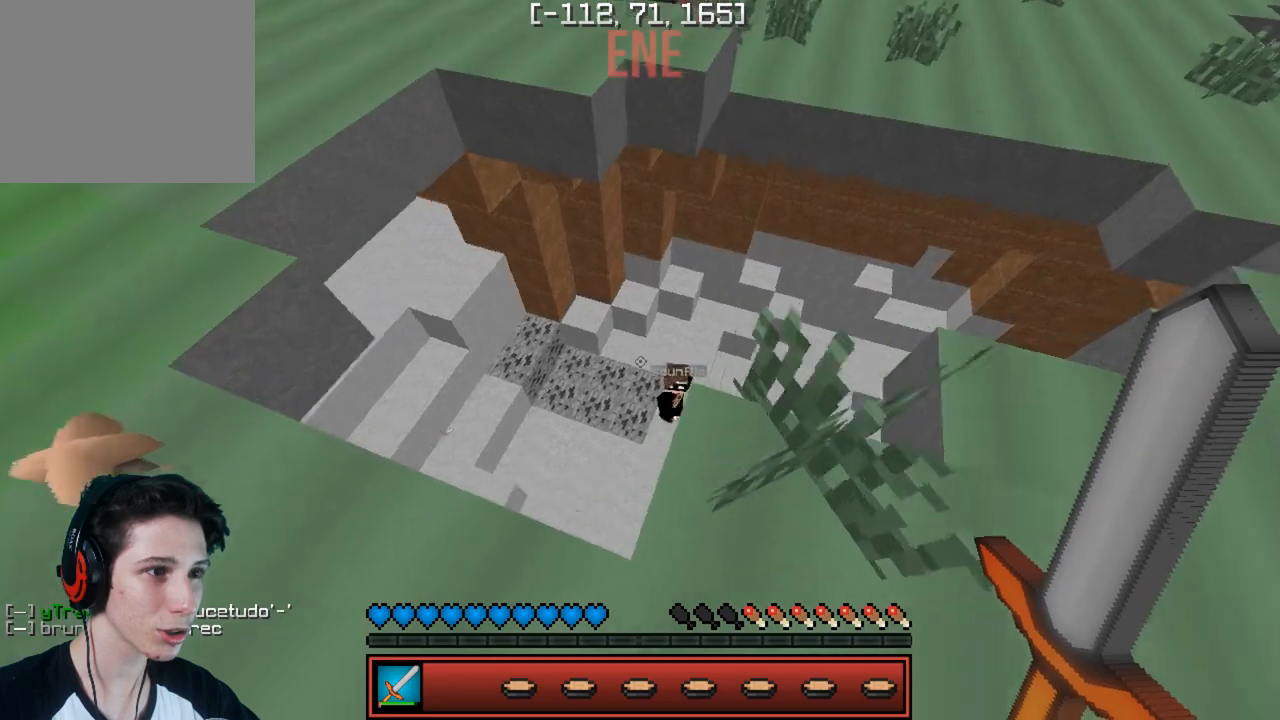
{"keys": ["a", "s"], "events": [[317, "a", "down"], [367, "w", "up"], [500, "s", "down"]]}
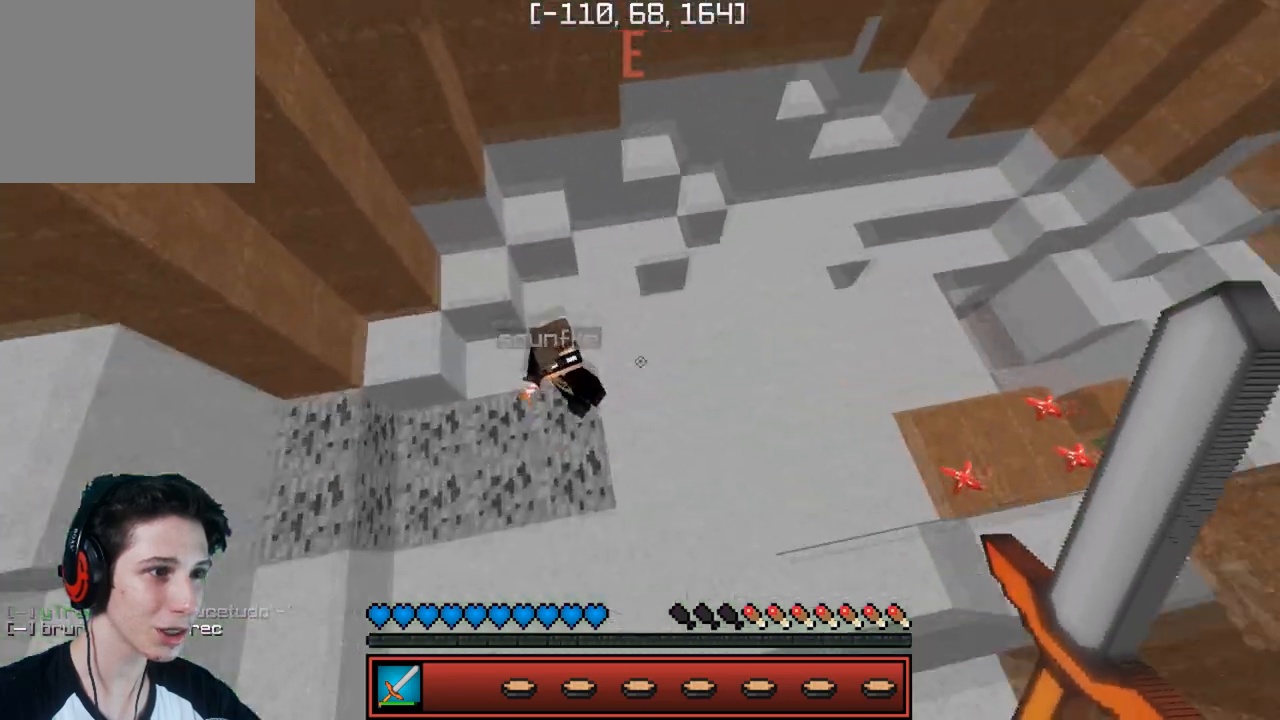
{"keys": ["a", "s"], "events": []}
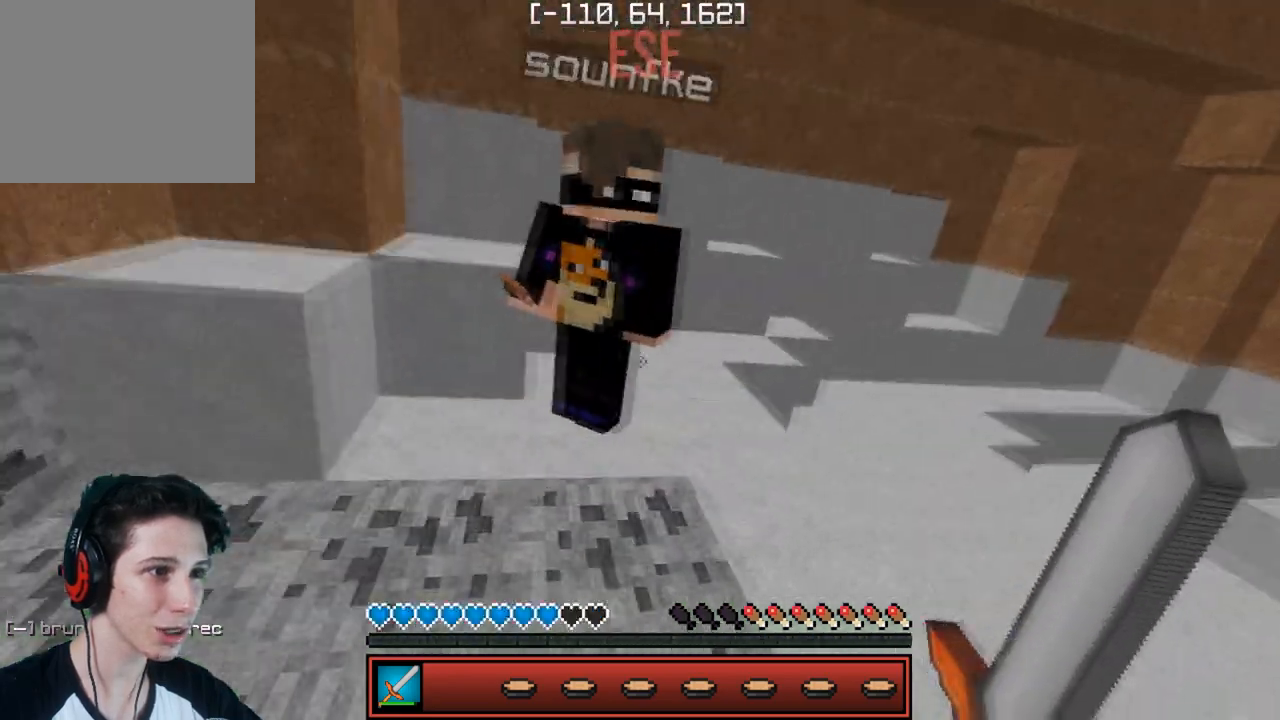
{"keys": ["a", "w"], "events": [[183, "s", "up"], [283, "a", "up"], [383, "w", "down"], [467, "a", "down"]]}
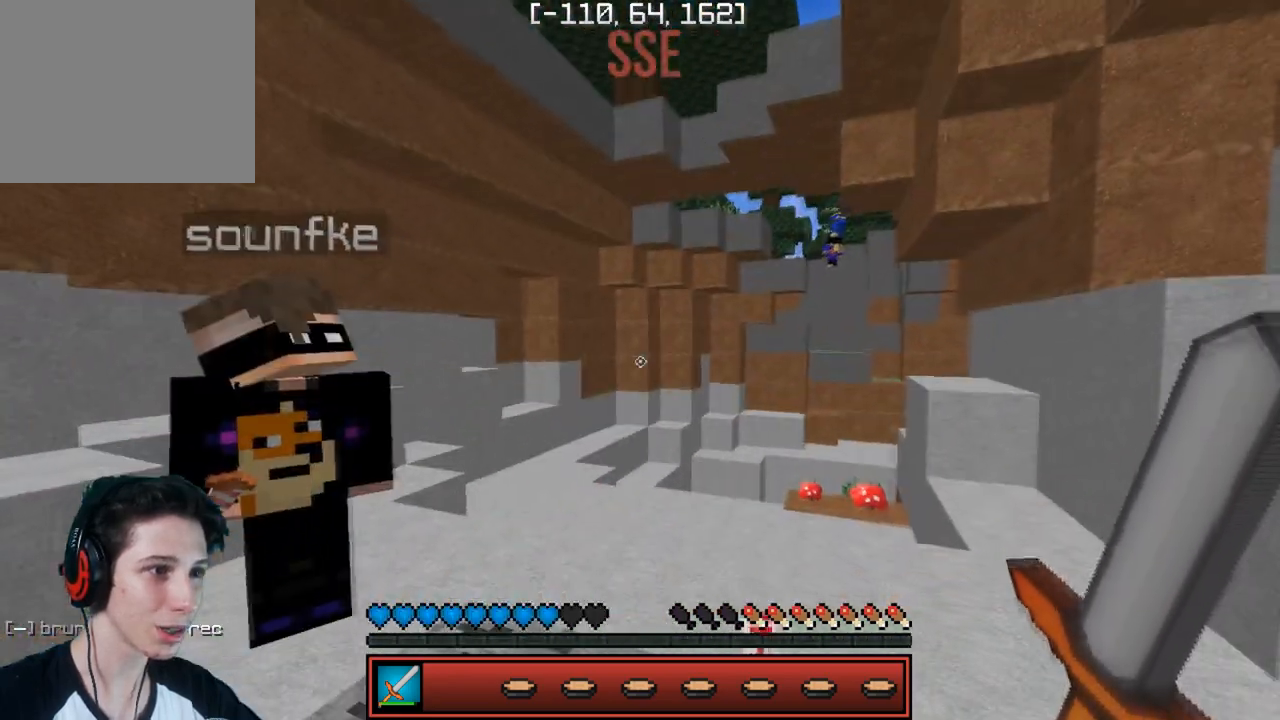
{"keys": [], "events": [[67, "a", "up"], [167, "d", "down"], [267, "d", "up"], [333, "w", "up"]]}
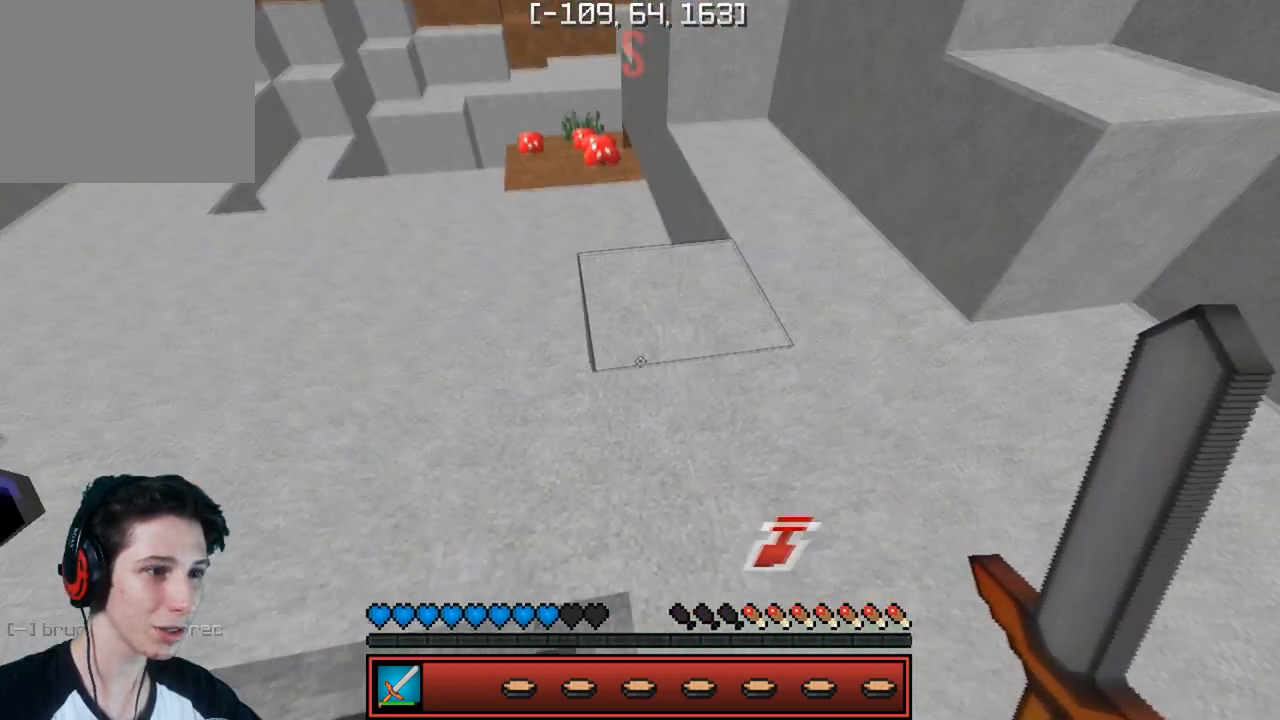
{"keys": ["s"], "events": [[33, "w", "down"], [317, "w", "up"], [483, "s", "down"]]}
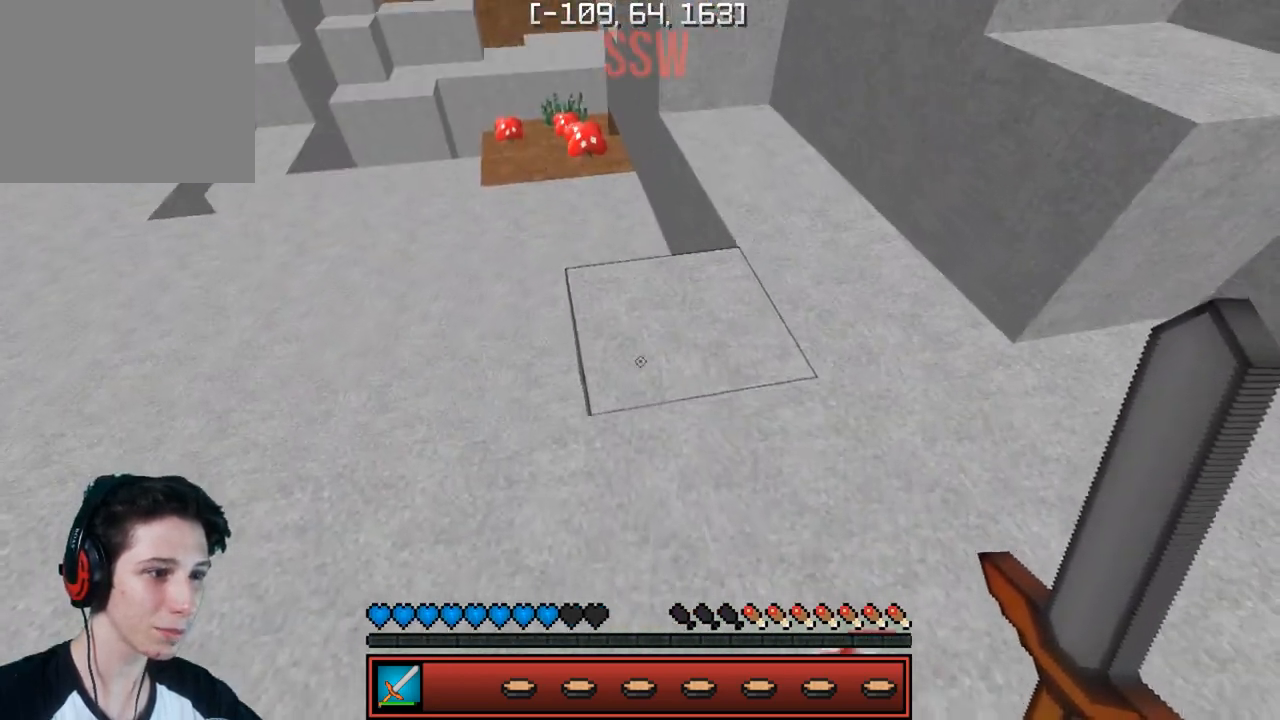
{"keys": ["w"], "events": [[83, "d", "down"], [217, "s", "up"], [250, "d", "up"], [433, "w", "down"]]}
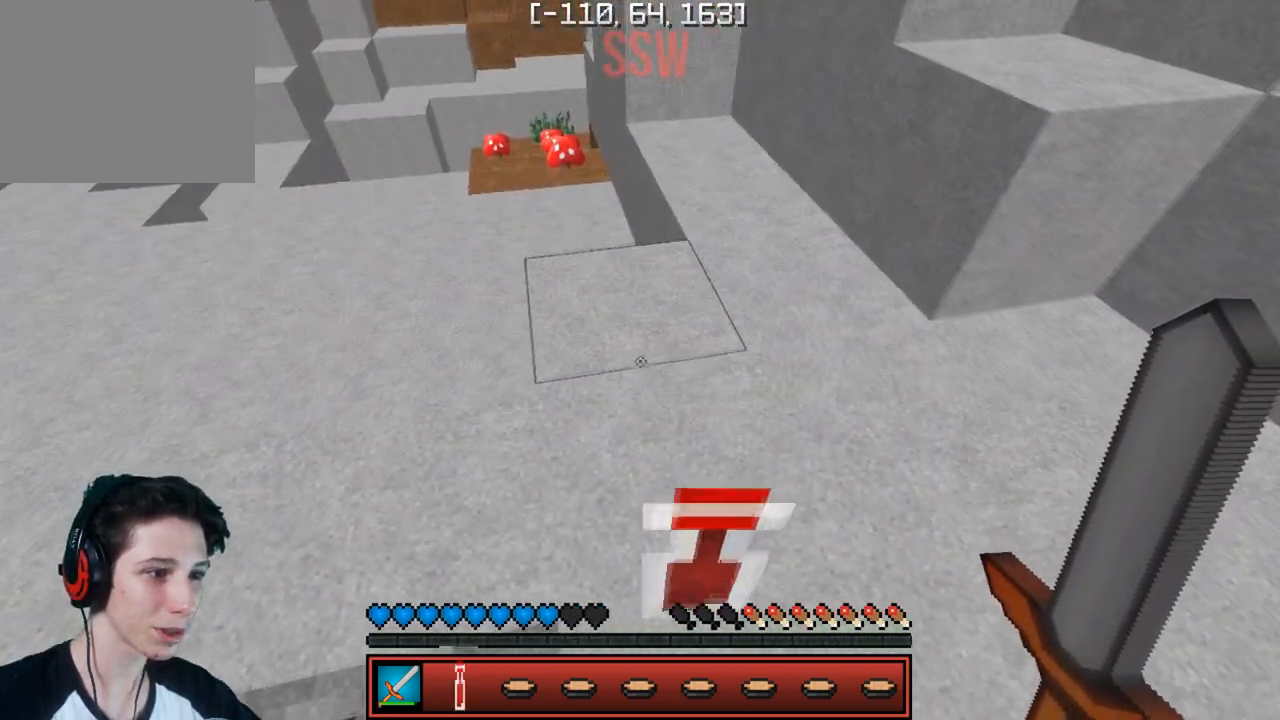
{"keys": ["a"], "events": [[317, "a", "down"], [450, "w", "up"]]}
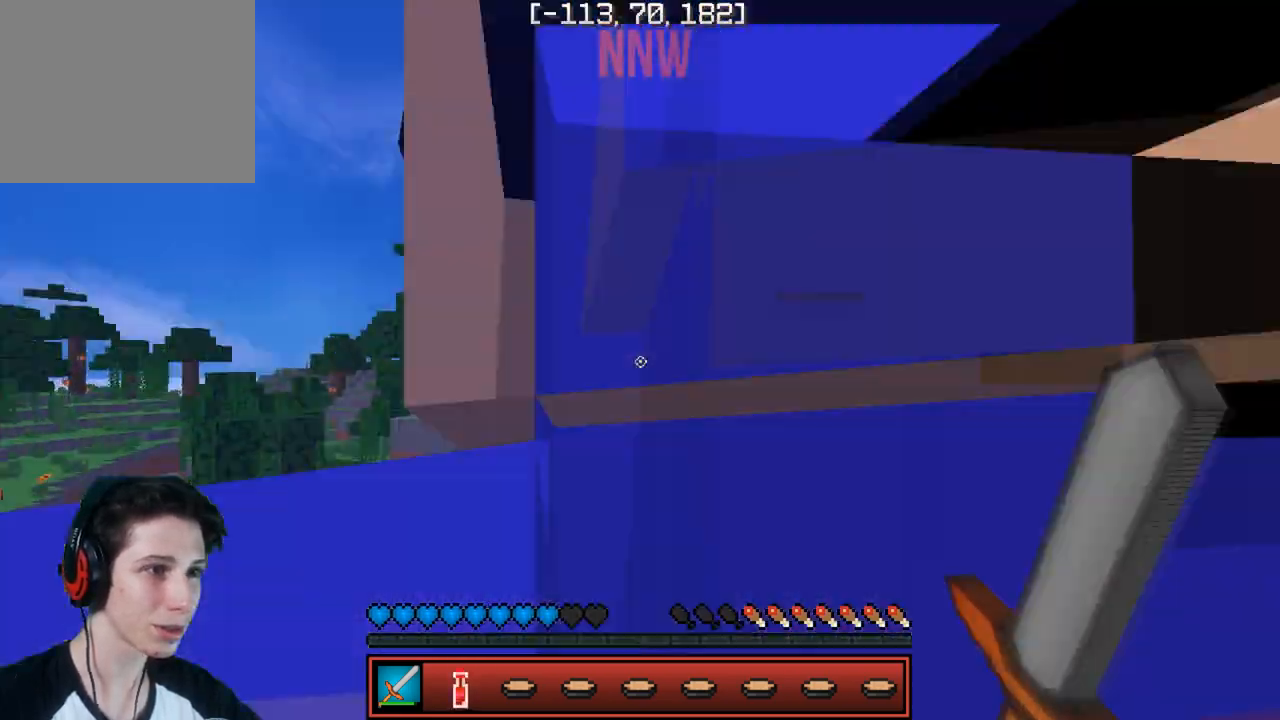
{"keys": [], "events": [[50, "s", "down"], [150, "a", "up"], [350, "s", "up"]]}
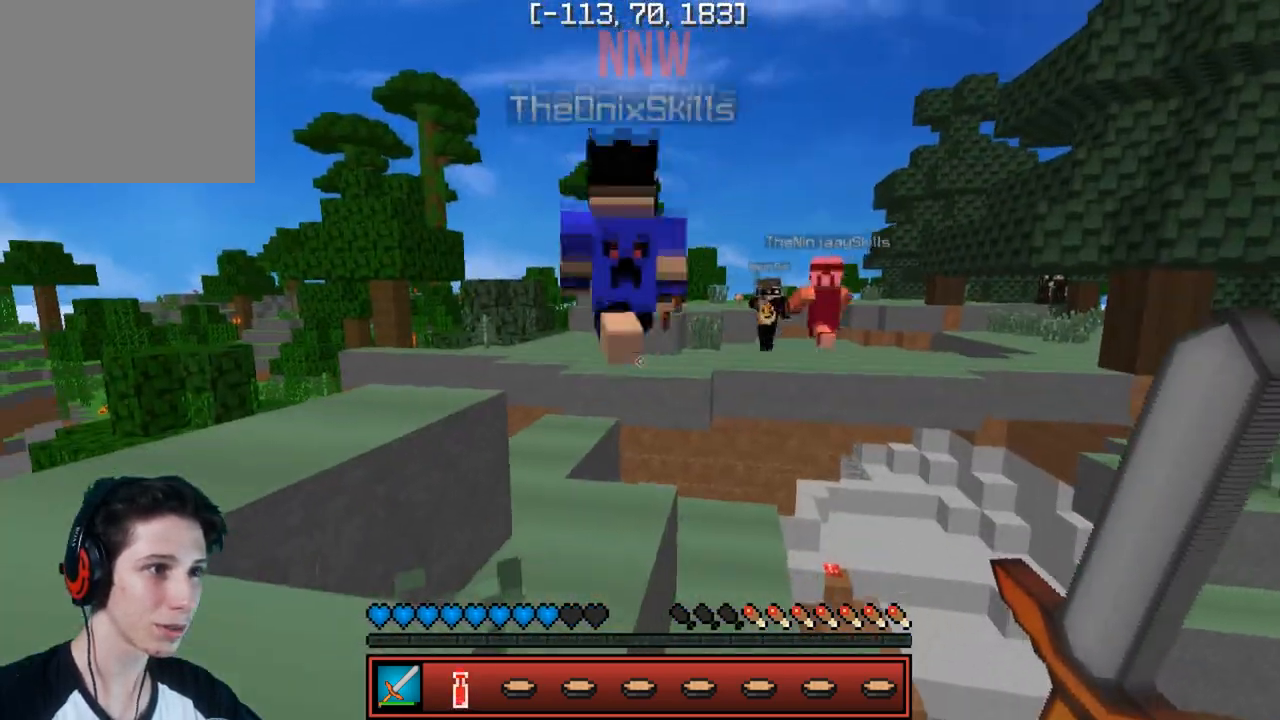
{"keys": ["w"], "events": [[267, "w", "down"]]}
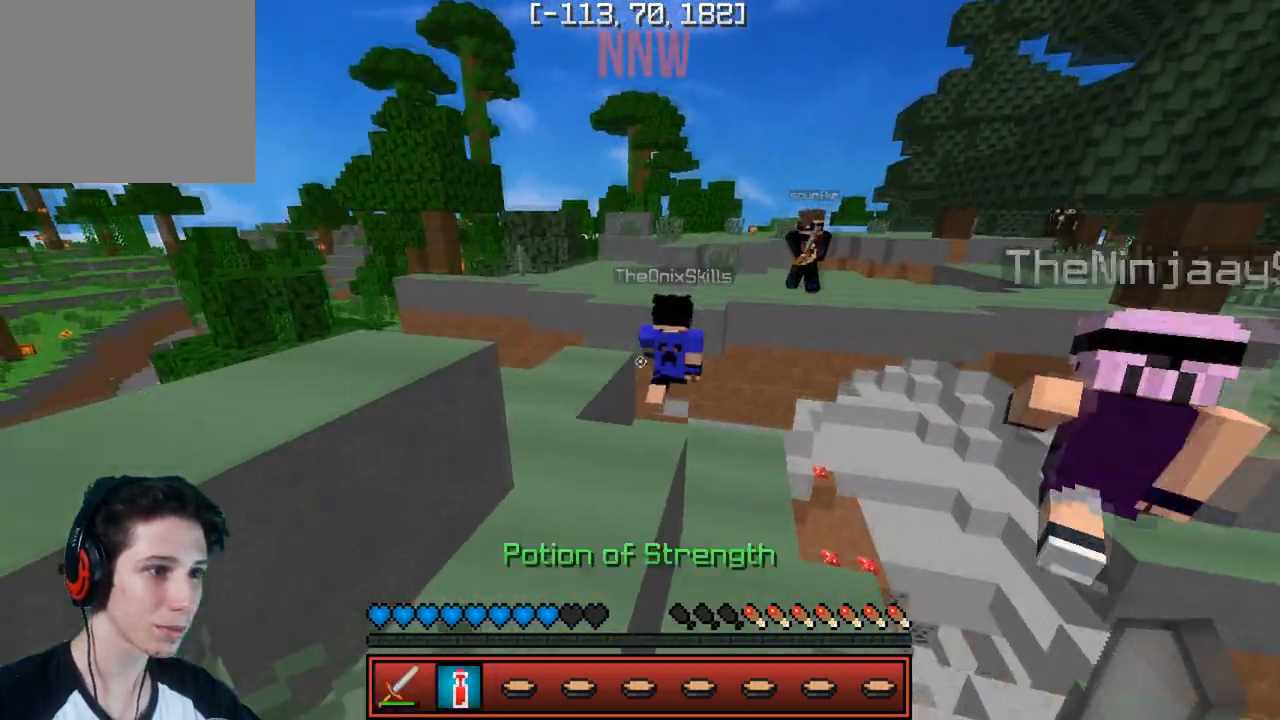
{"keys": ["w"], "events": []}
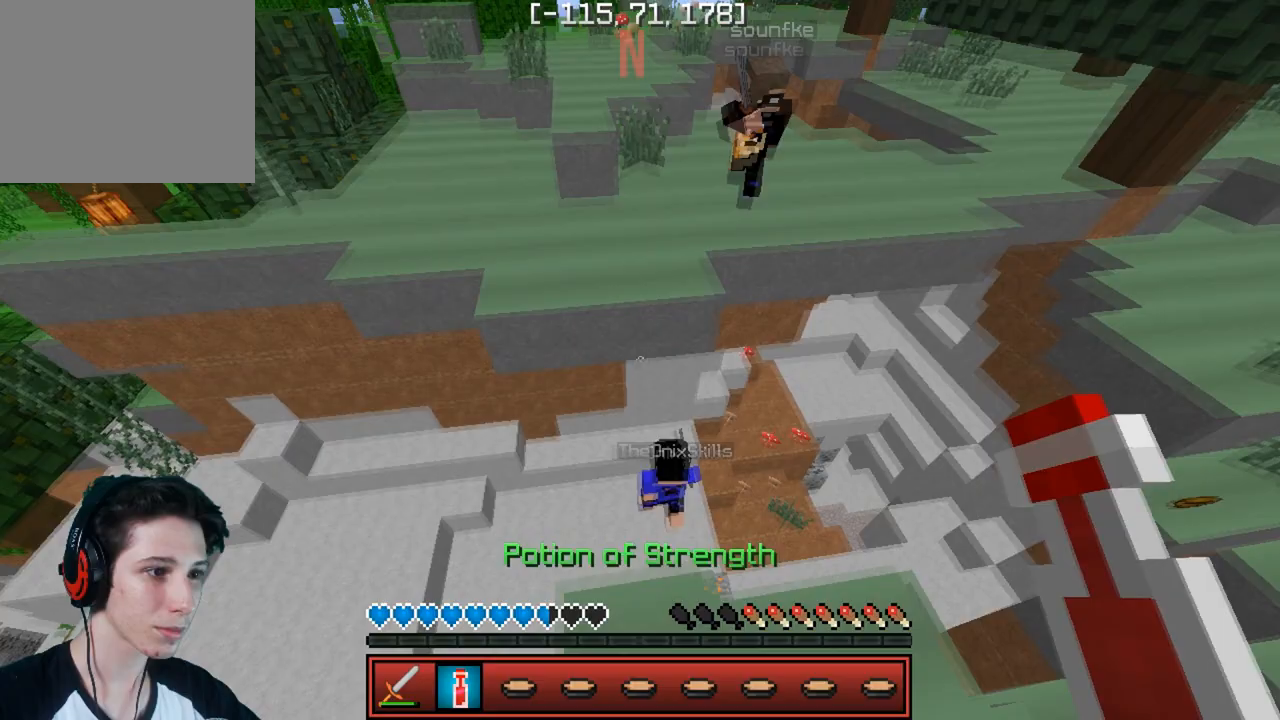
{"keys": [], "events": [[283, "w", "up"]]}
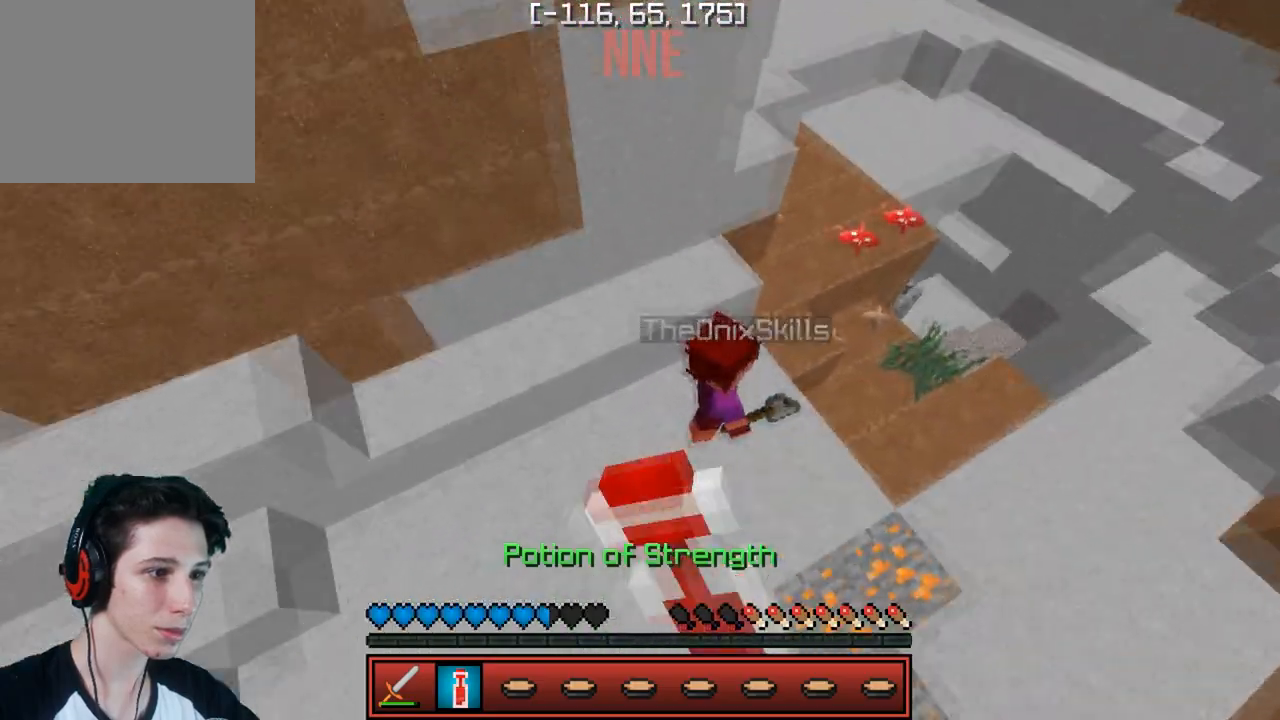
{"keys": ["s"], "events": [[233, "s", "down"]]}
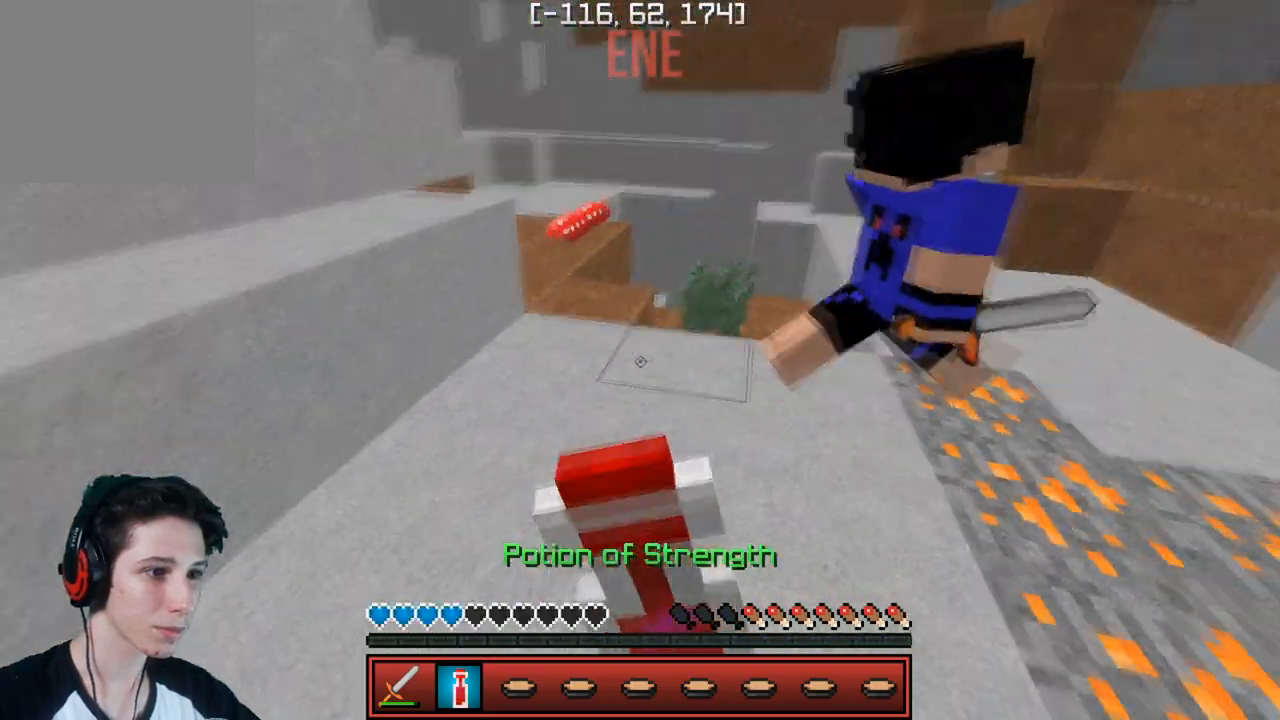
{"keys": [], "events": [[217, "s", "up"]]}
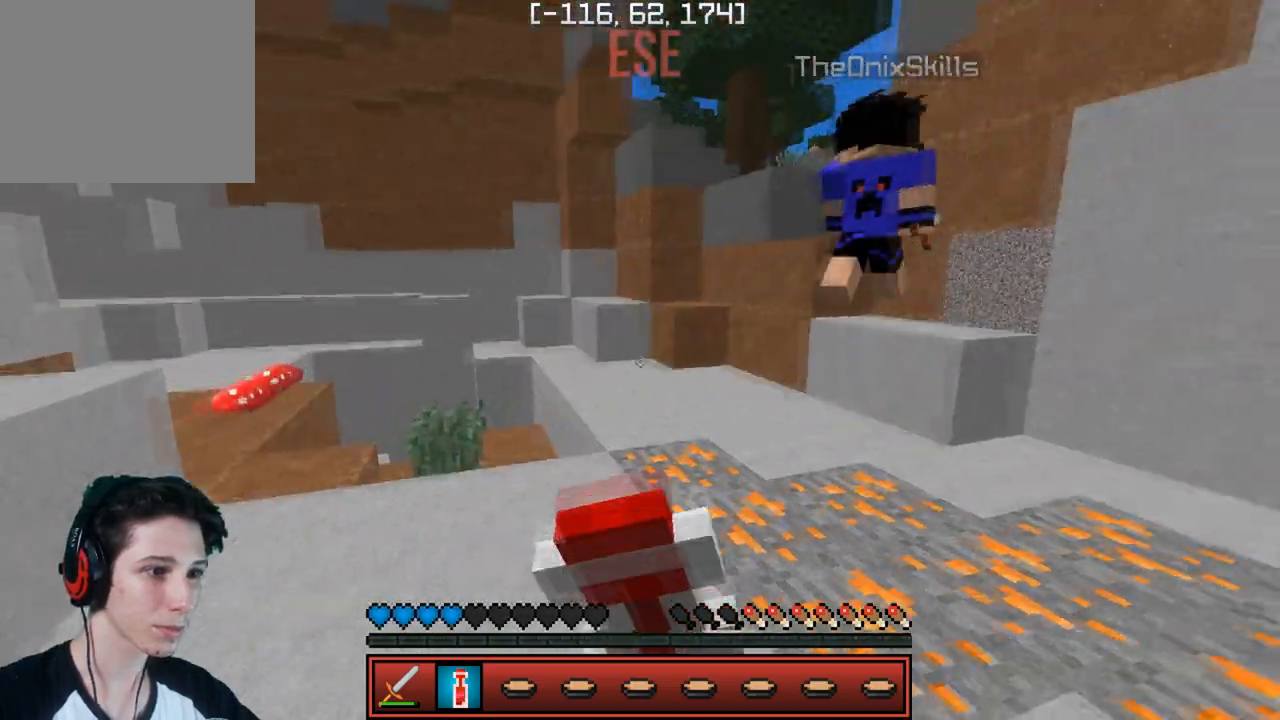
{"keys": ["w"], "events": [[100, "w", "down"]]}